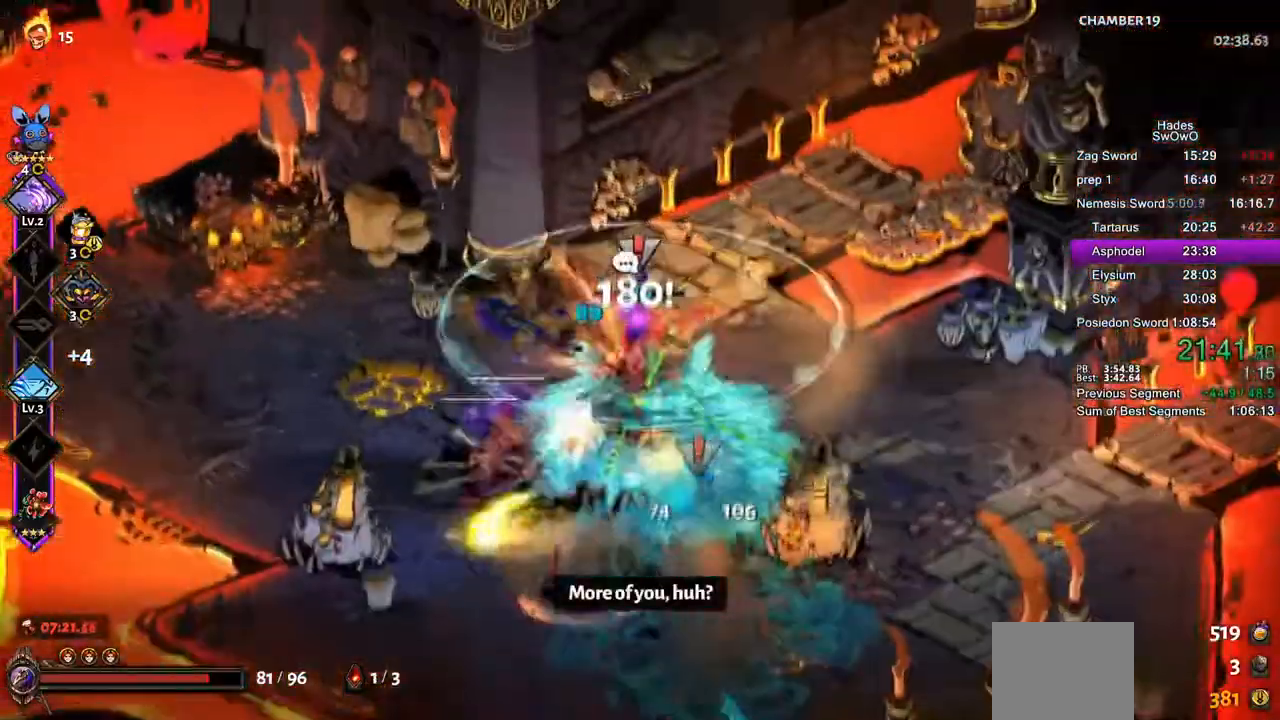
Gameplay with a controller (PlayStation layout); each line is a JSON object with the inputs held at the frame after it. "events" lists button and stick changes between this image and that frame as [ms after this image, input, new state], when the widget could be followed in between. Not read: right_stick.
{"buttons": ["CROSS", "SQUARE"], "left_stick": "down", "events": [[134, "TRIANGLE", "up"], [267, "left_stick", "down-right"], [317, "left_stick", "down"], [484, "SQUARE", "down"]]}
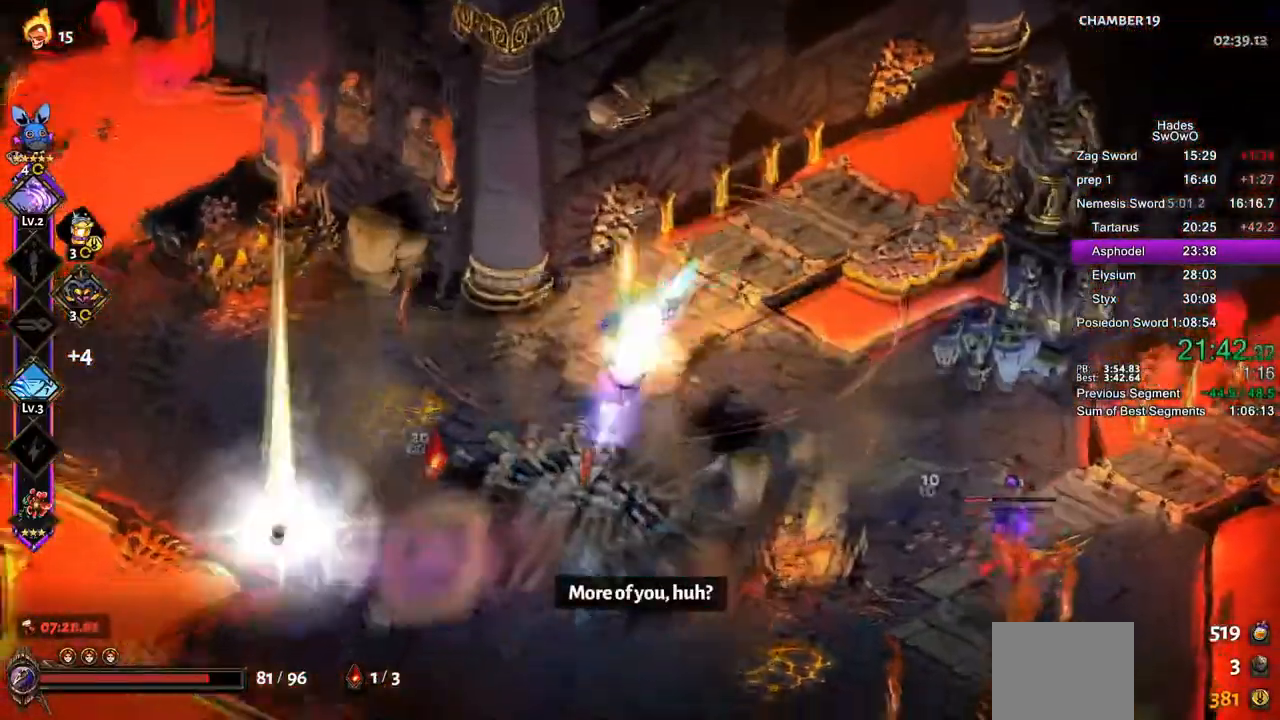
{"buttons": ["CROSS", "TRIANGLE"], "left_stick": "down-right", "events": [[100, "SQUARE", "up"], [183, "SQUARE", "down"], [300, "SQUARE", "up"], [300, "left_stick", "down-right"], [417, "TRIANGLE", "down"]]}
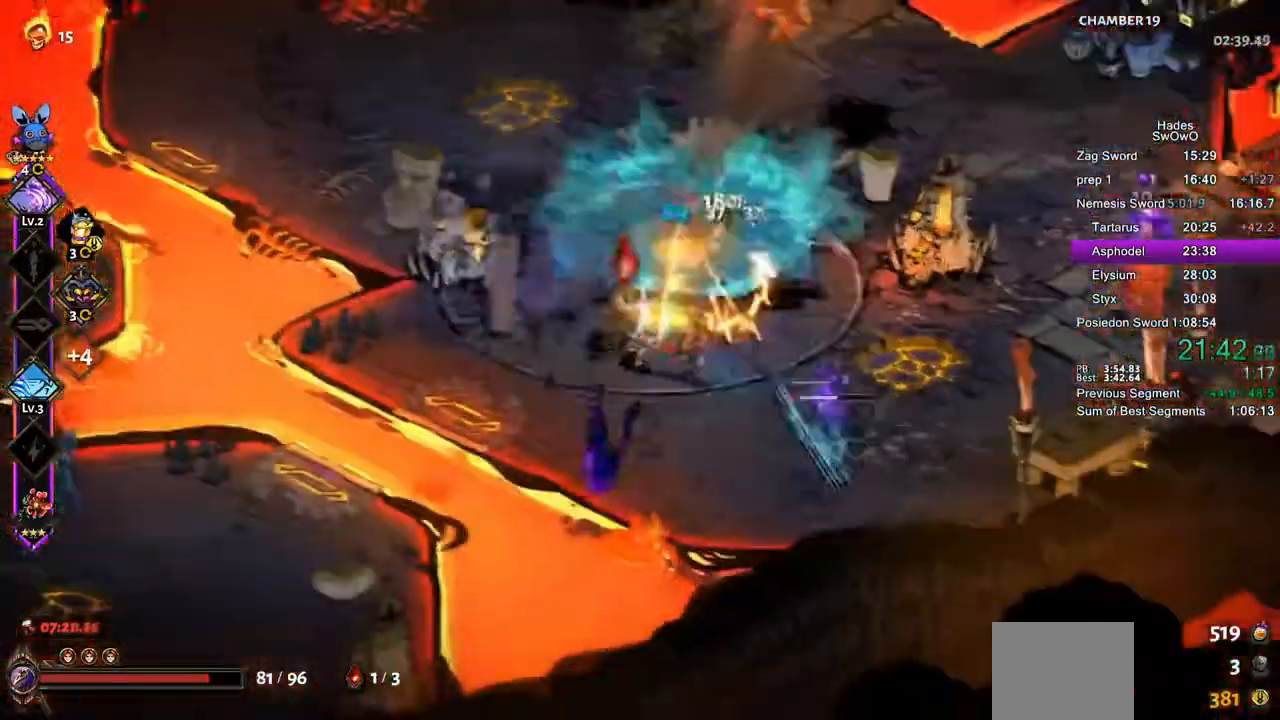
{"buttons": ["CROSS", "SQUARE"], "left_stick": "right", "events": [[17, "TRIANGLE", "up"], [84, "TRIANGLE", "down"], [217, "left_stick", "right"], [234, "TRIANGLE", "up"], [501, "SQUARE", "down"]]}
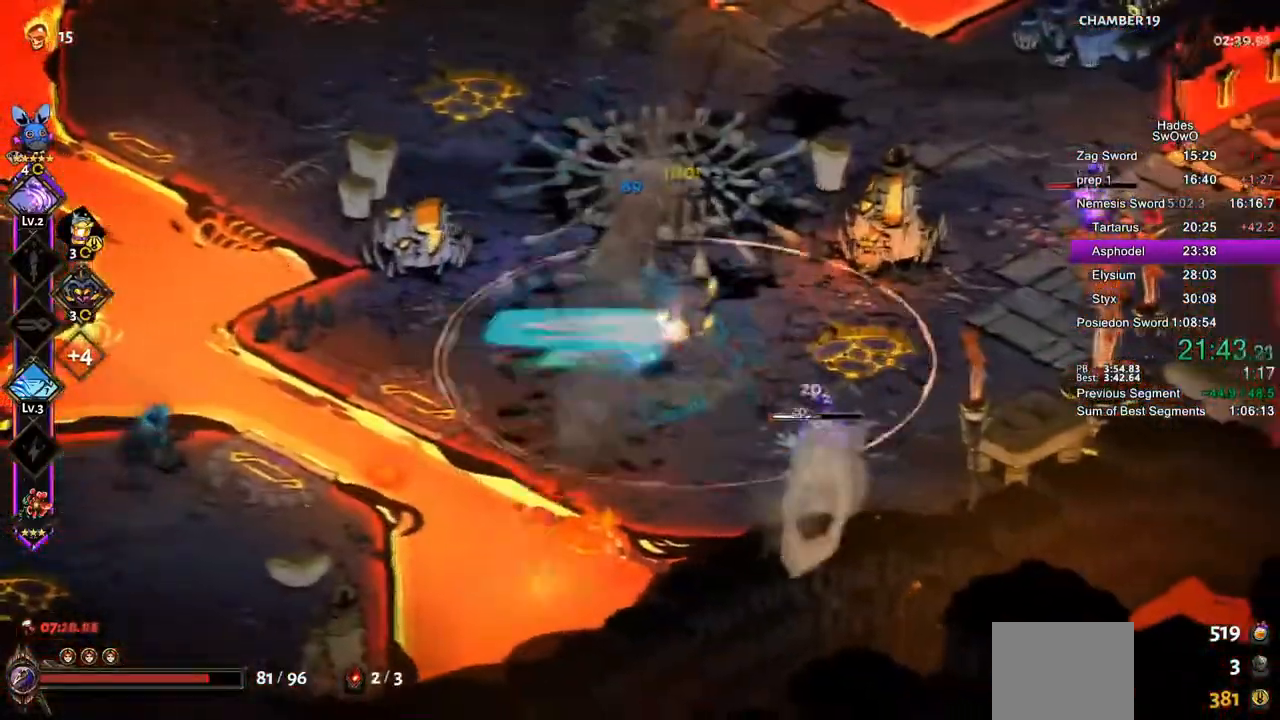
{"buttons": ["CROSS", "TRIANGLE"], "left_stick": "right", "events": [[133, "SQUARE", "up"], [217, "SQUARE", "down"], [450, "TRIANGLE", "down"], [483, "SQUARE", "up"]]}
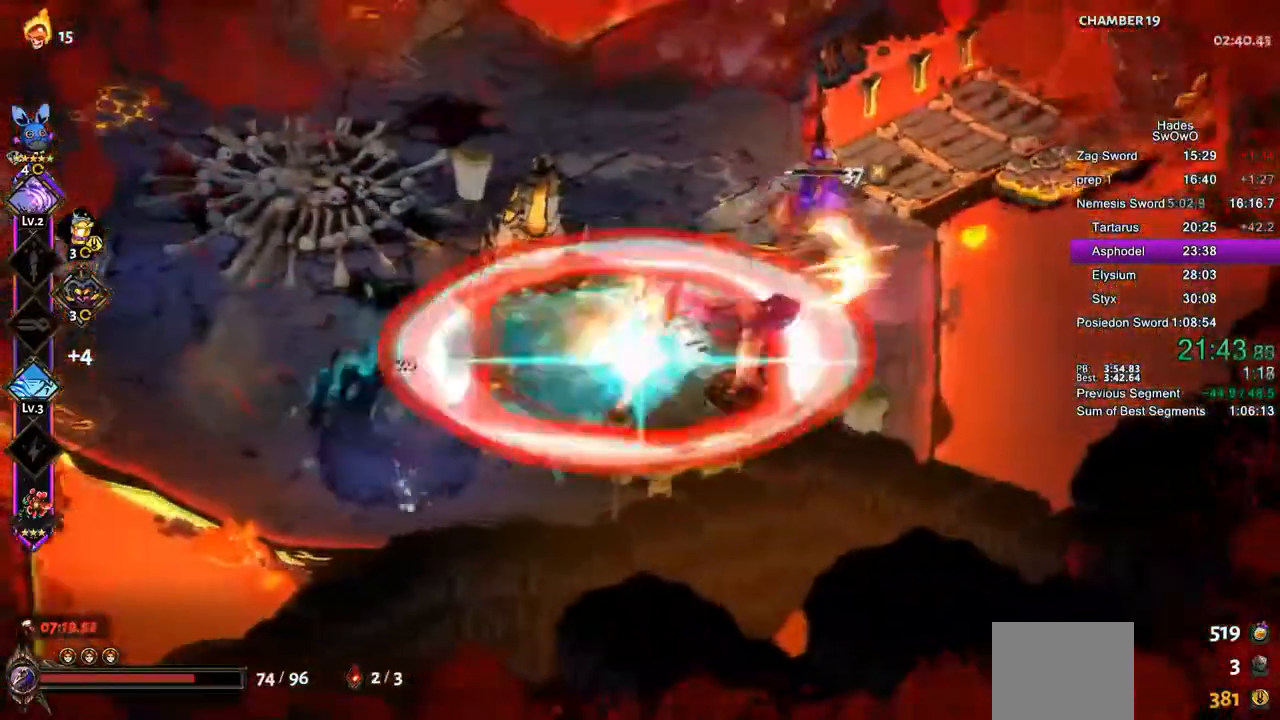
{"buttons": ["CROSS"], "left_stick": "left", "events": [[50, "TRIANGLE", "up"], [267, "left_stick", "left"]]}
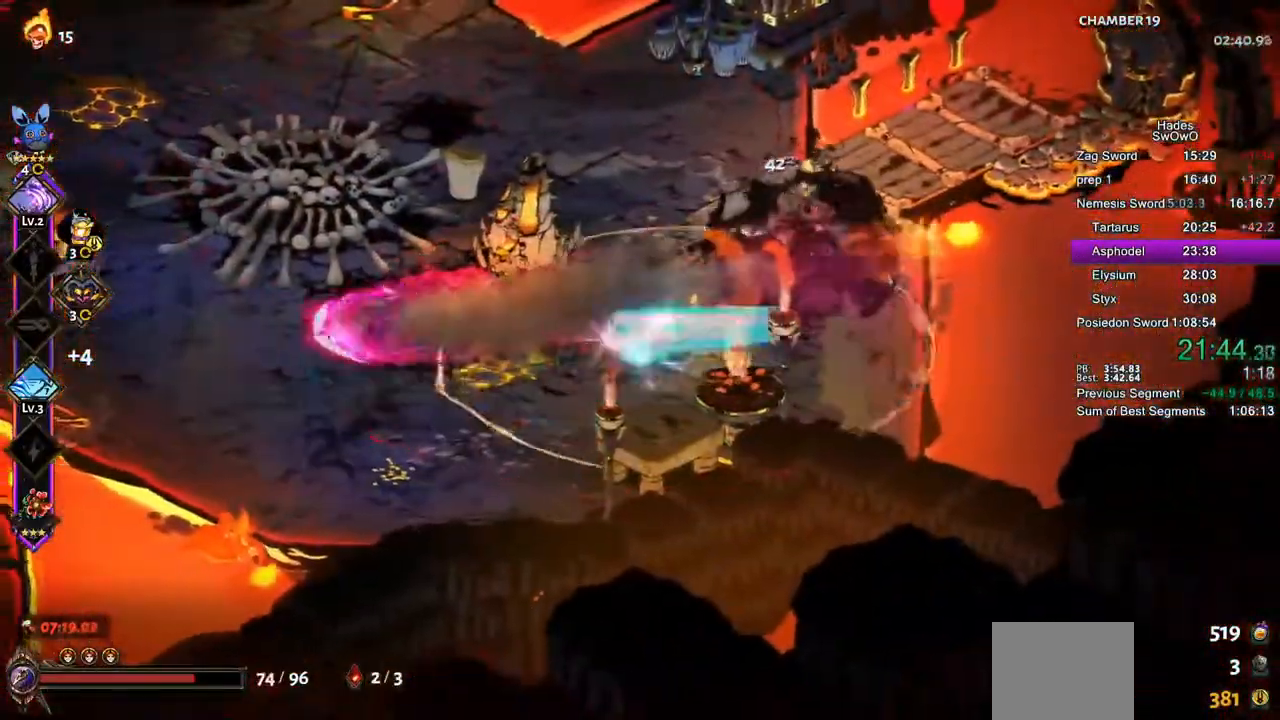
{"buttons": ["CROSS"], "left_stick": "left", "events": [[250, "L1", "down"], [400, "L1", "up"]]}
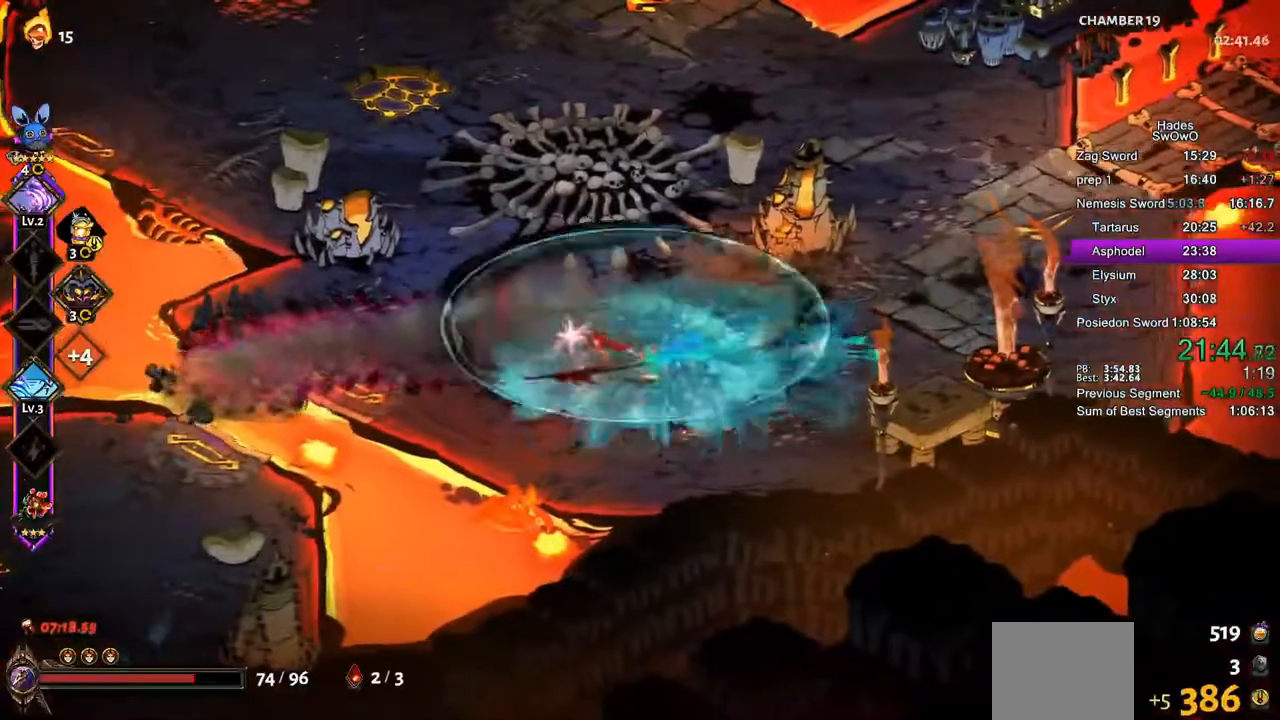
{"buttons": ["CROSS"], "left_stick": "left", "events": [[67, "L1", "down"], [200, "L1", "up"], [334, "CROSS", "up"], [401, "CROSS", "down"]]}
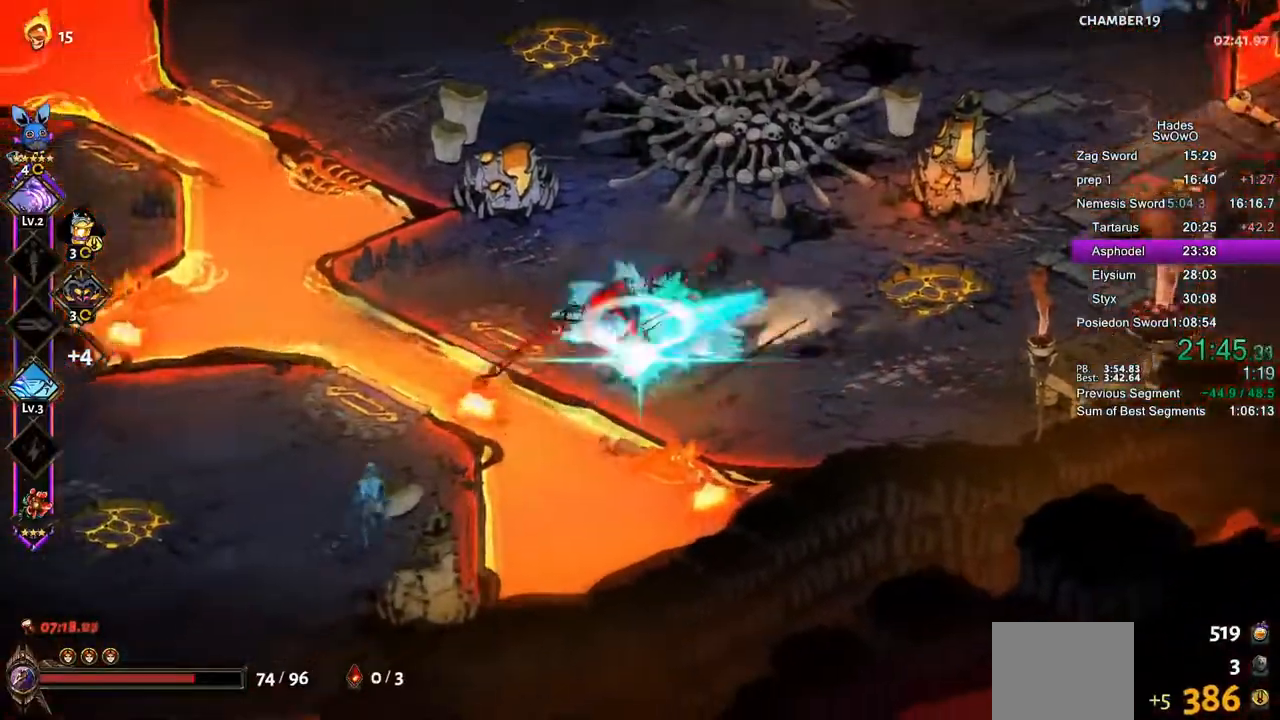
{"buttons": ["CROSS", "SQUARE"], "left_stick": "left", "events": [[483, "SQUARE", "down"]]}
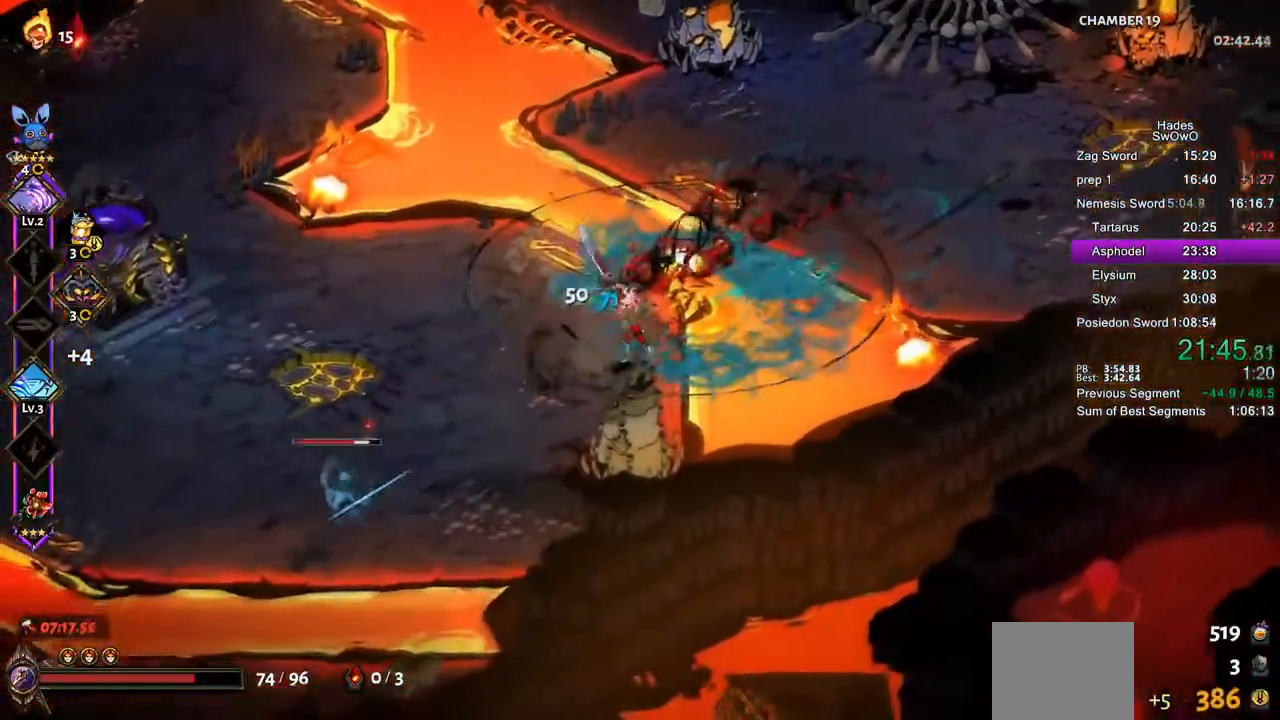
{"buttons": ["CROSS"], "left_stick": "left", "events": [[117, "SQUARE", "up"], [134, "CROSS", "up"], [484, "CROSS", "down"]]}
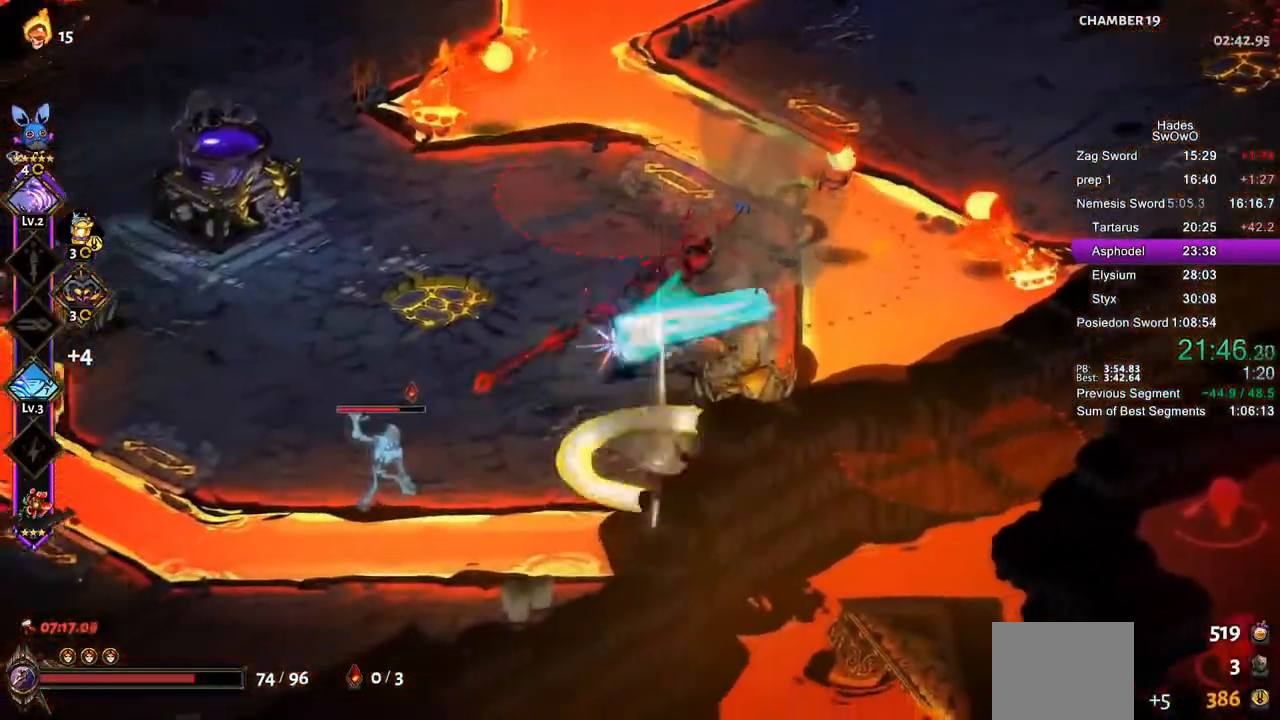
{"buttons": ["CROSS"], "left_stick": "left", "events": [[66, "SQUARE", "down"], [150, "CROSS", "up"], [200, "SQUARE", "up"], [300, "SQUARE", "down"], [317, "CROSS", "down"], [383, "SQUARE", "up"], [400, "CROSS", "up"], [500, "CROSS", "down"]]}
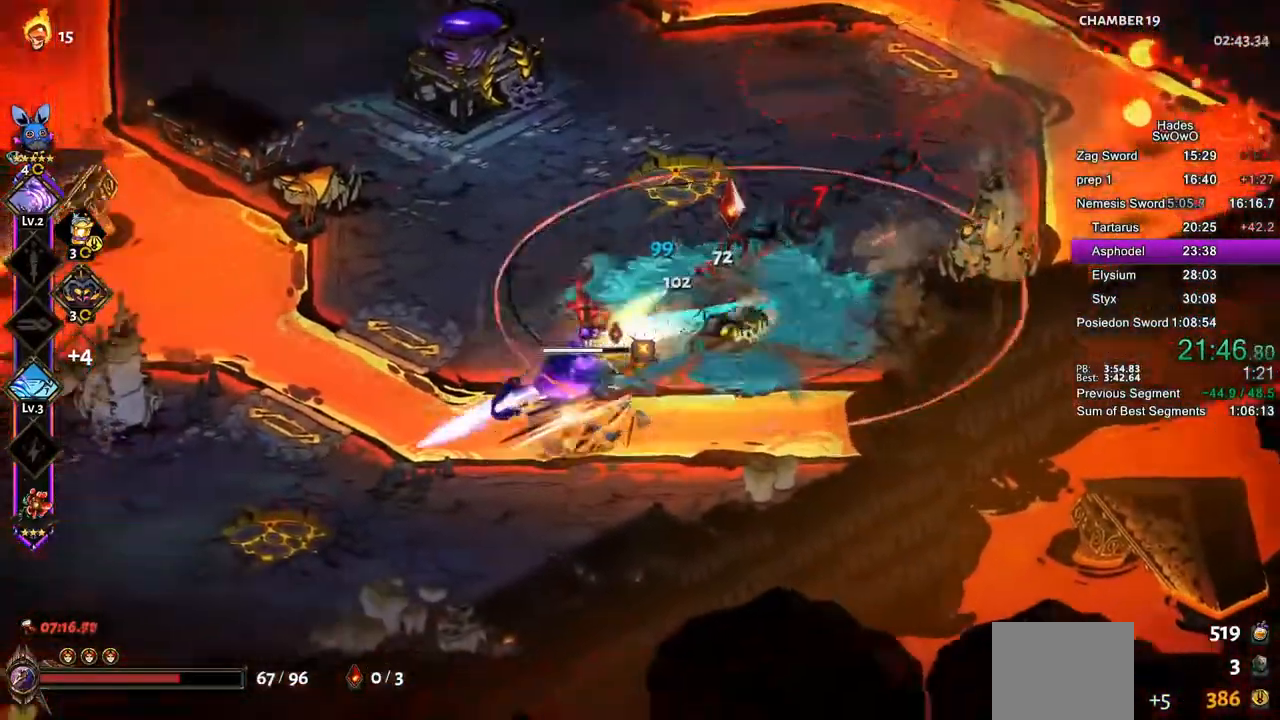
{"buttons": [], "left_stick": "up-right", "events": [[34, "left_stick", "center"], [100, "CROSS", "up"], [117, "left_stick", "up-right"], [217, "left_stick", "center"], [334, "left_stick", "up-right"]]}
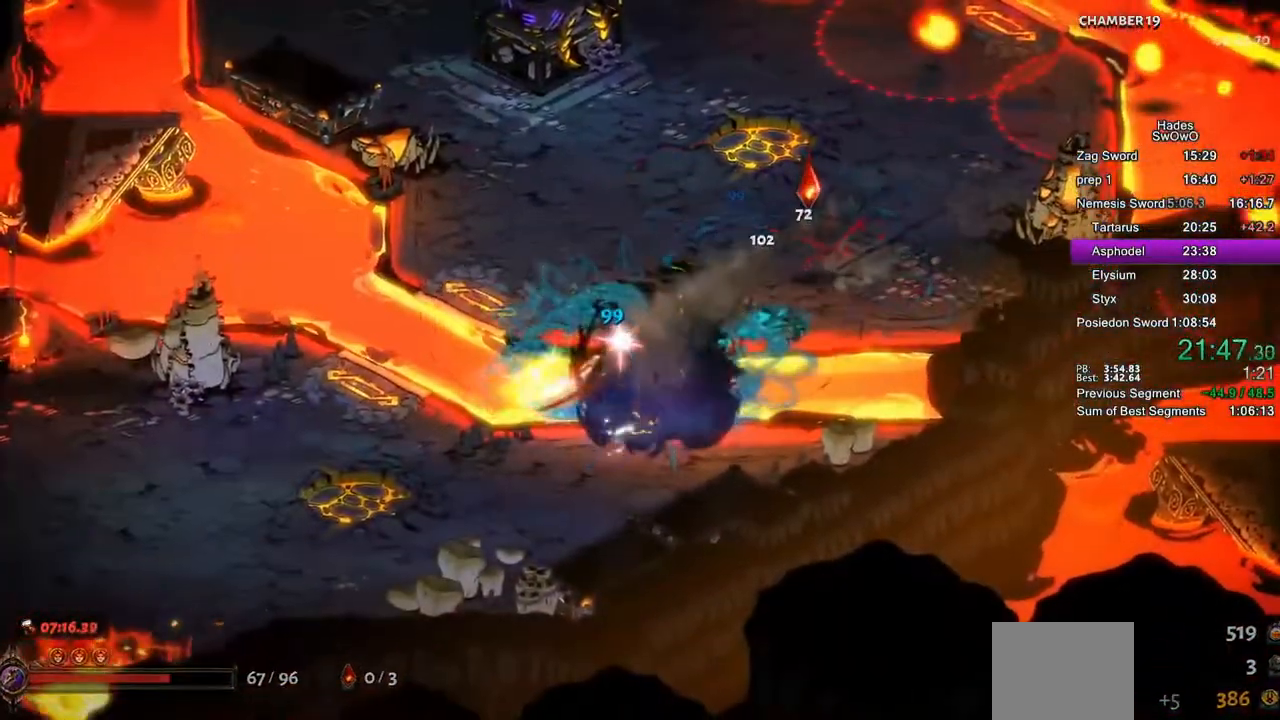
{"buttons": [], "left_stick": "up-right", "events": [[183, "left_stick", "center"], [350, "left_stick", "up-right"], [383, "R1", "down"], [483, "R1", "up"]]}
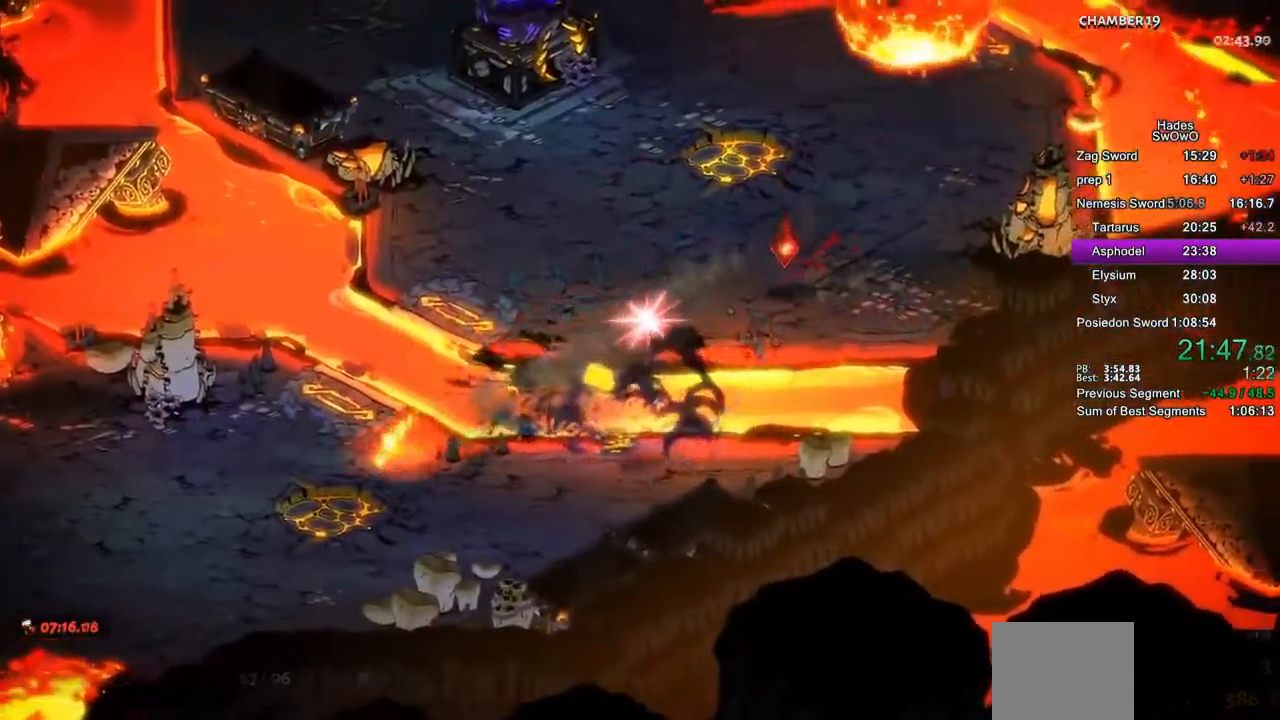
{"buttons": ["R1"], "left_stick": "center", "events": [[67, "R1", "down"], [100, "left_stick", "left"], [167, "R1", "up"], [234, "left_stick", "up-right"], [267, "R1", "down"], [334, "left_stick", "center"], [350, "R1", "up"], [434, "R1", "down"]]}
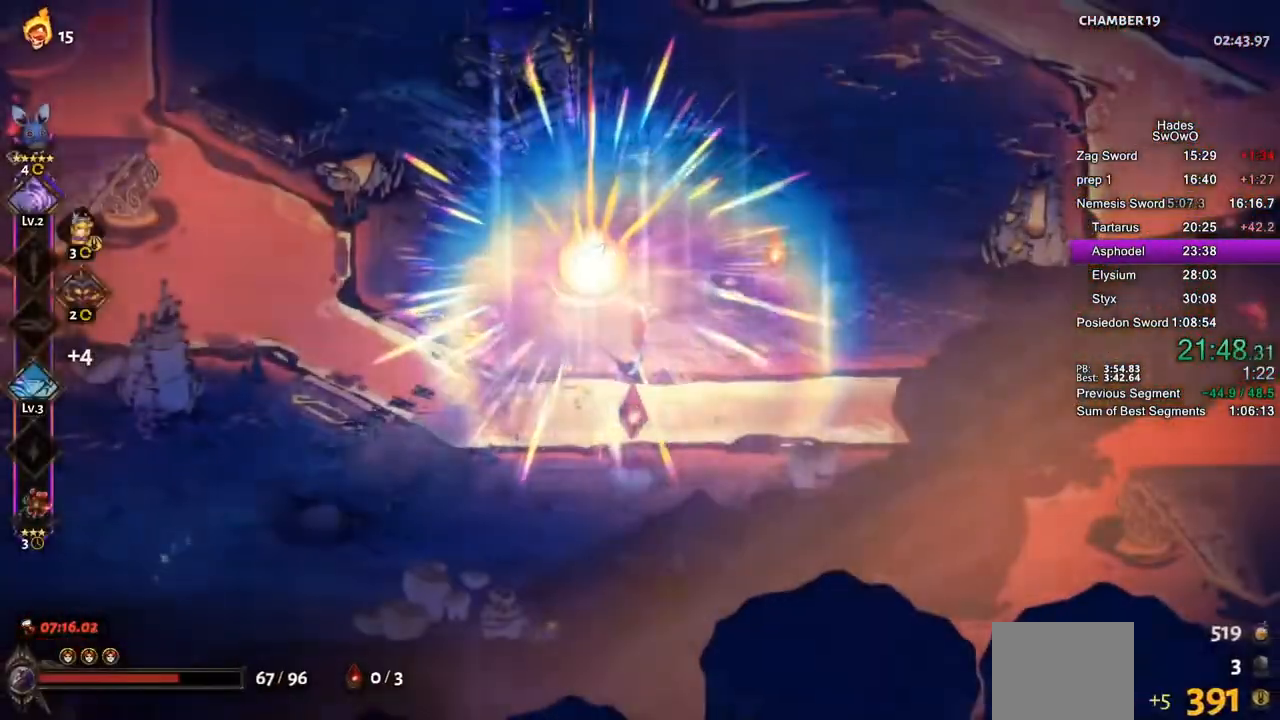
{"buttons": [], "left_stick": "center", "events": [[66, "R1", "up"], [133, "R1", "down"], [250, "R1", "up"], [317, "R1", "down"], [467, "R1", "up"]]}
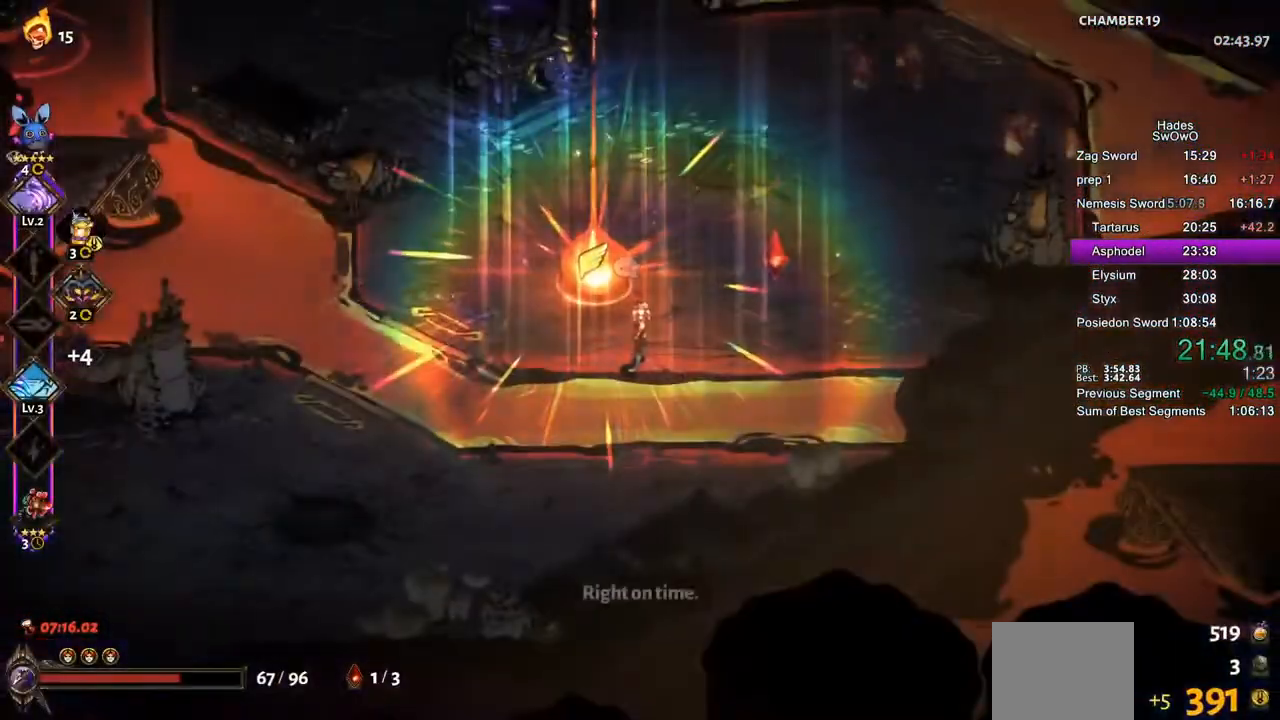
{"buttons": ["CROSS"], "left_stick": "center", "events": [[67, "CROSS", "down"], [384, "CROSS", "up"], [467, "CROSS", "down"]]}
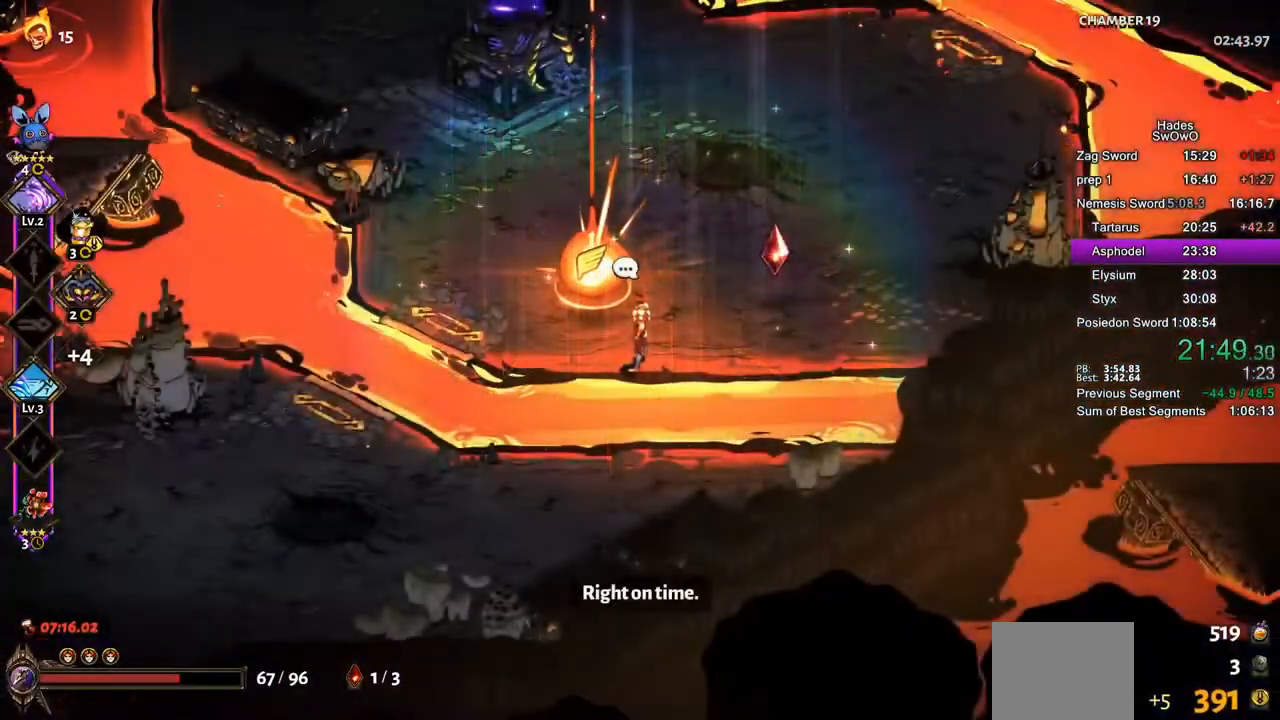
{"buttons": ["CROSS"], "left_stick": "center", "events": [[66, "CROSS", "up"], [166, "CROSS", "down"], [267, "CROSS", "up"], [350, "CROSS", "down"]]}
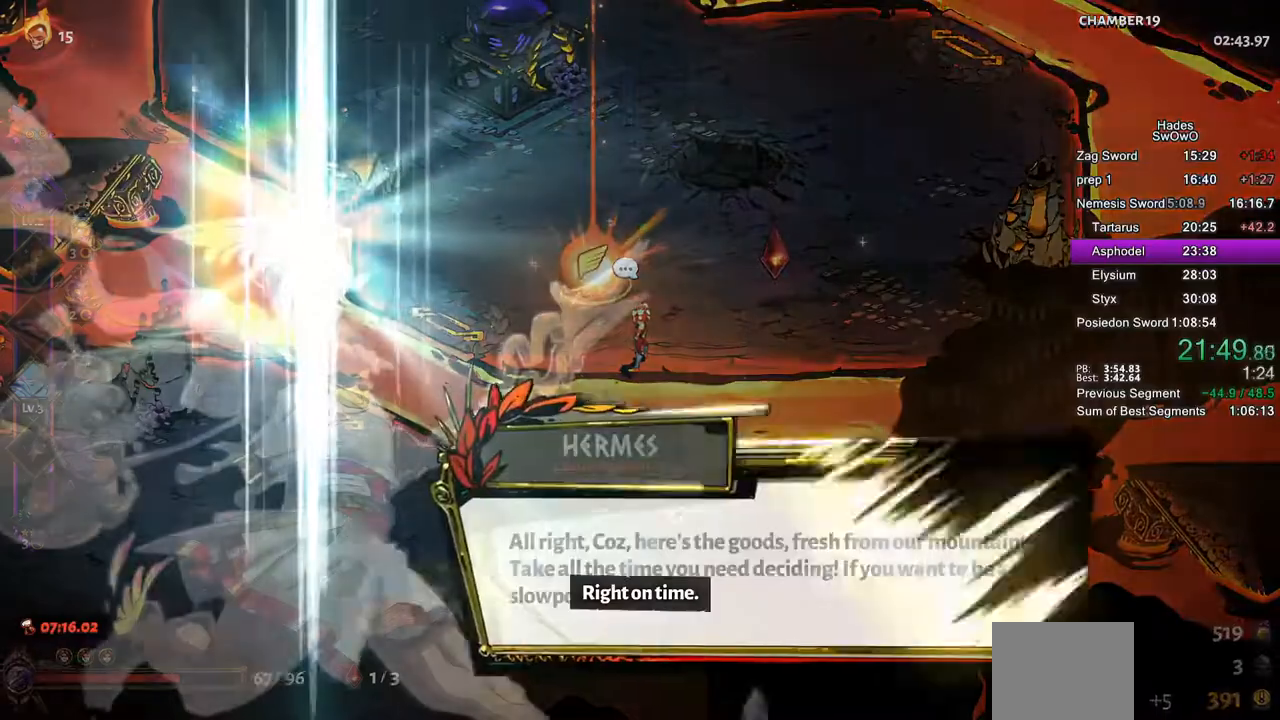
{"buttons": ["CROSS"], "left_stick": "center", "events": [[151, "CROSS", "up"], [234, "CROSS", "down"], [334, "CROSS", "up"], [418, "CROSS", "down"]]}
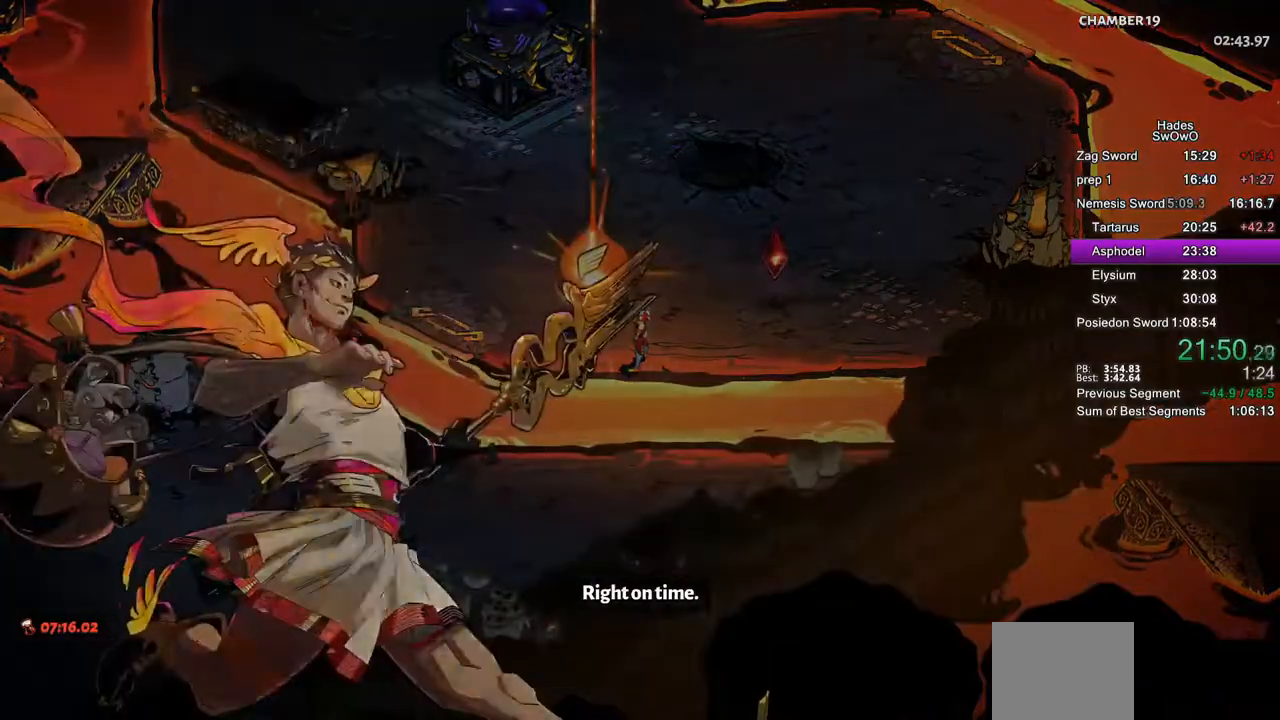
{"buttons": ["CROSS"], "left_stick": "center", "events": [[17, "CROSS", "up"], [117, "CROSS", "down"], [200, "CROSS", "up"], [300, "CROSS", "down"], [417, "CROSS", "up"], [500, "CROSS", "down"]]}
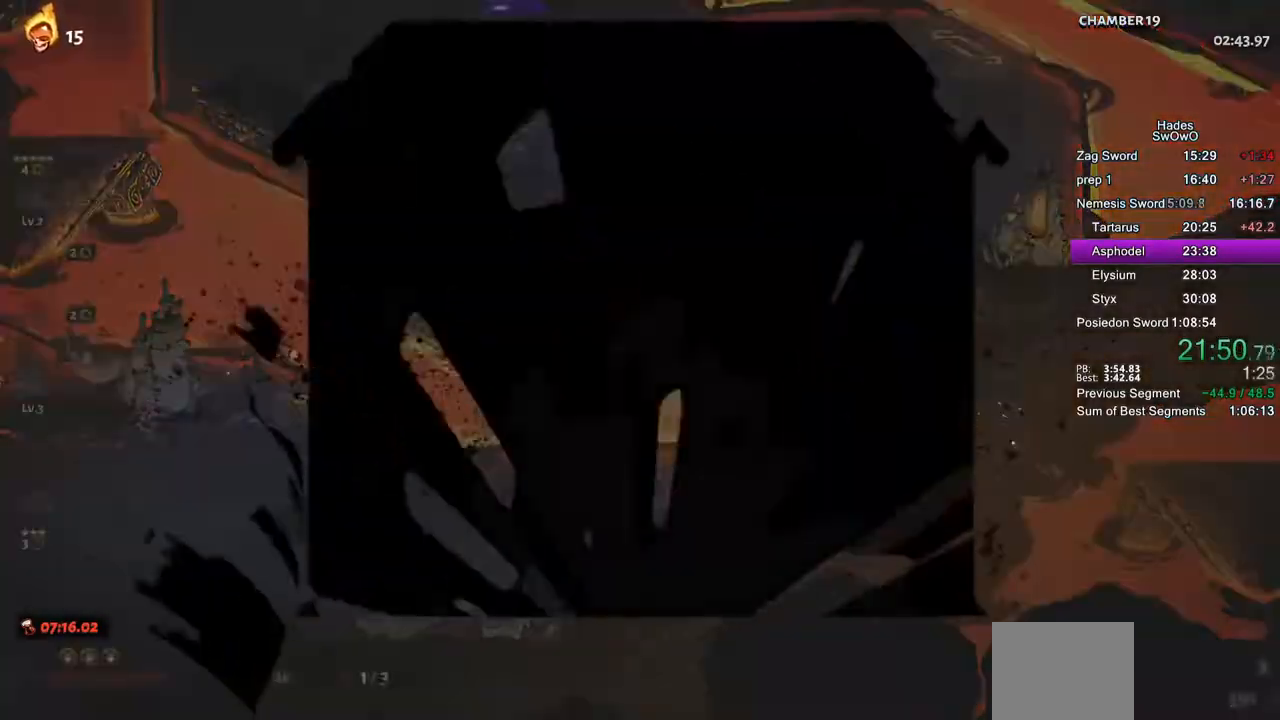
{"buttons": [], "left_stick": "center", "events": [[301, "CROSS", "up"]]}
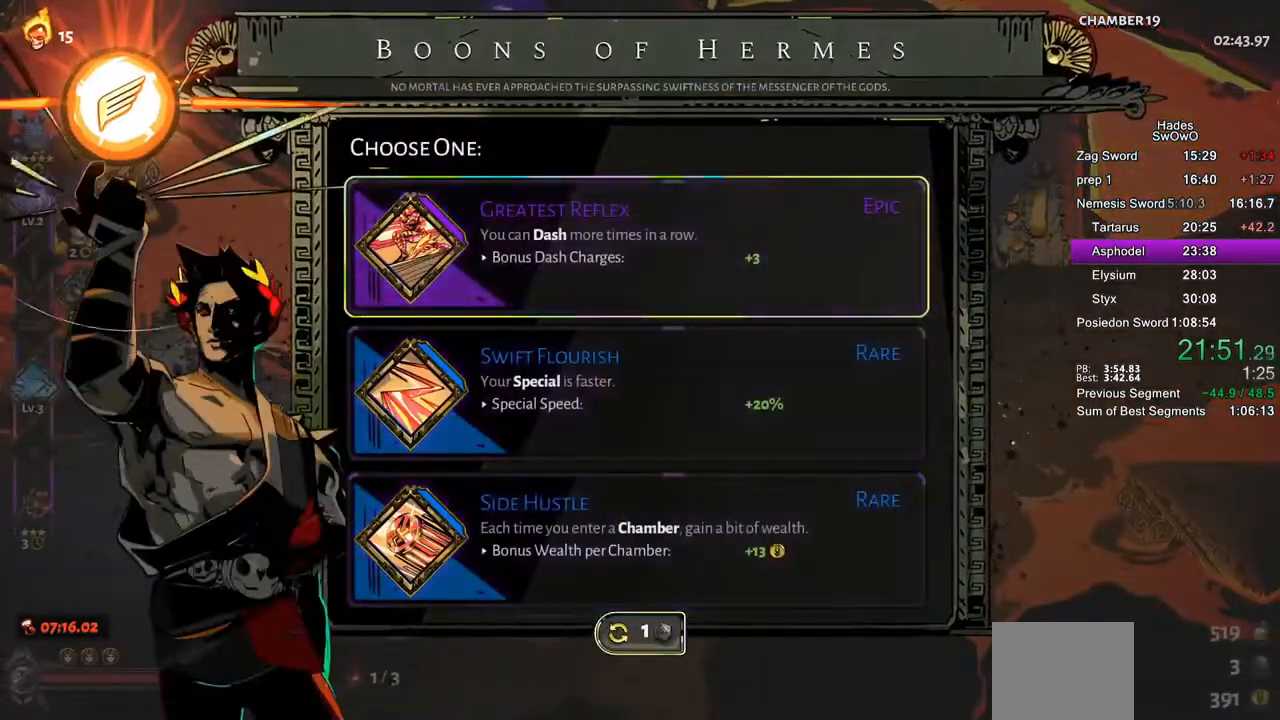
{"buttons": ["CROSS"], "left_stick": "center", "events": [[117, "CROSS", "down"]]}
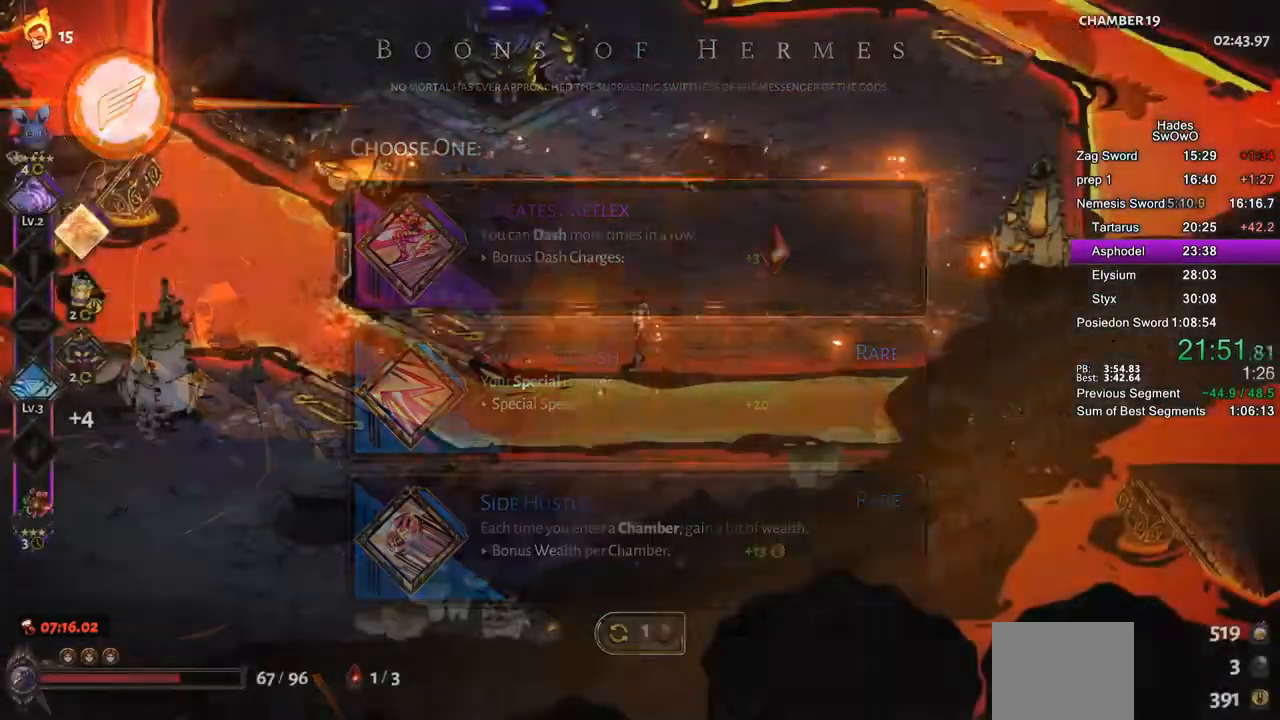
{"buttons": ["CROSS"], "left_stick": "up-right"}
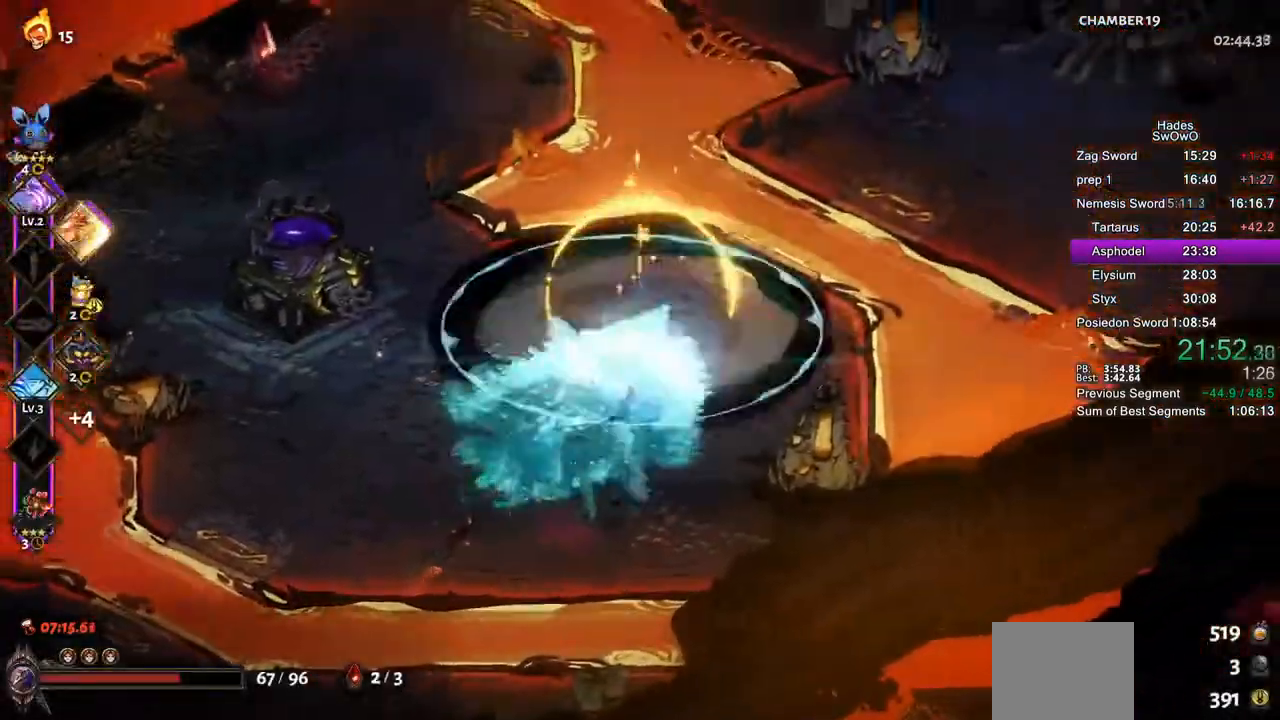
{"buttons": ["CROSS"], "left_stick": "up-right", "events": [[367, "CROSS", "up"], [434, "CROSS", "down"]]}
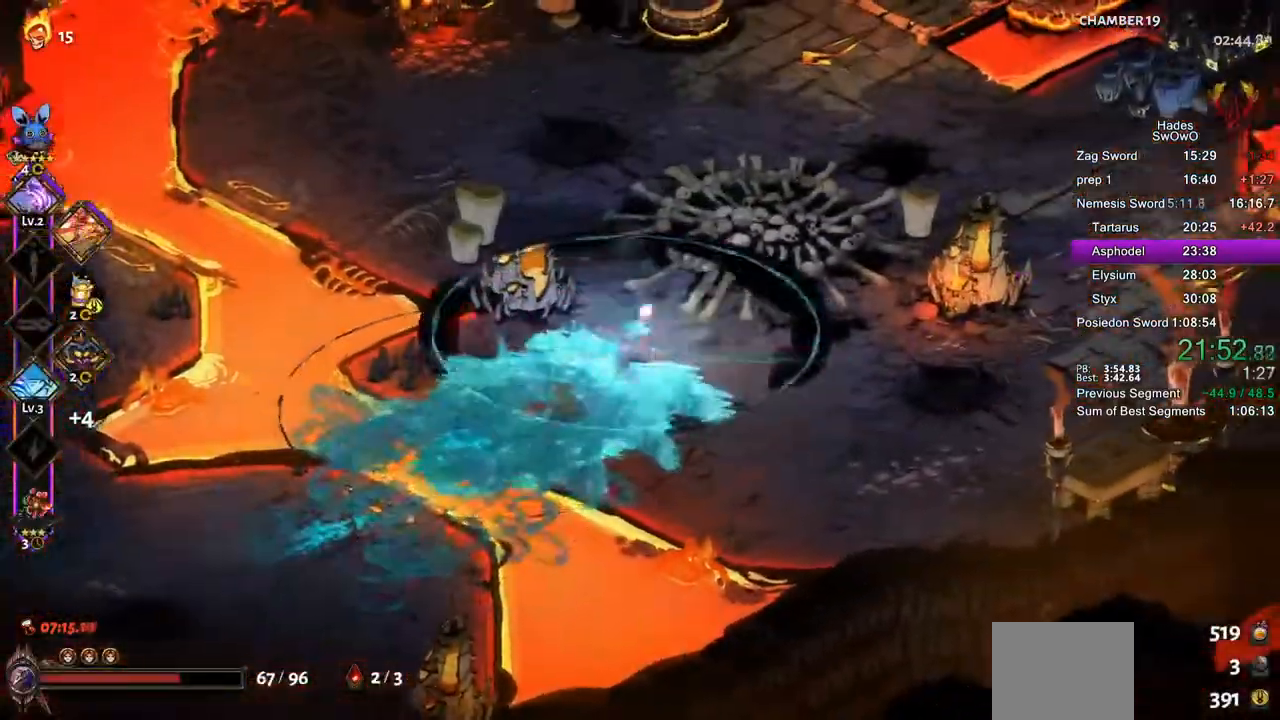
{"buttons": [], "left_stick": "up-right", "events": [[34, "CROSS", "up"], [101, "CROSS", "down"], [468, "CROSS", "up"]]}
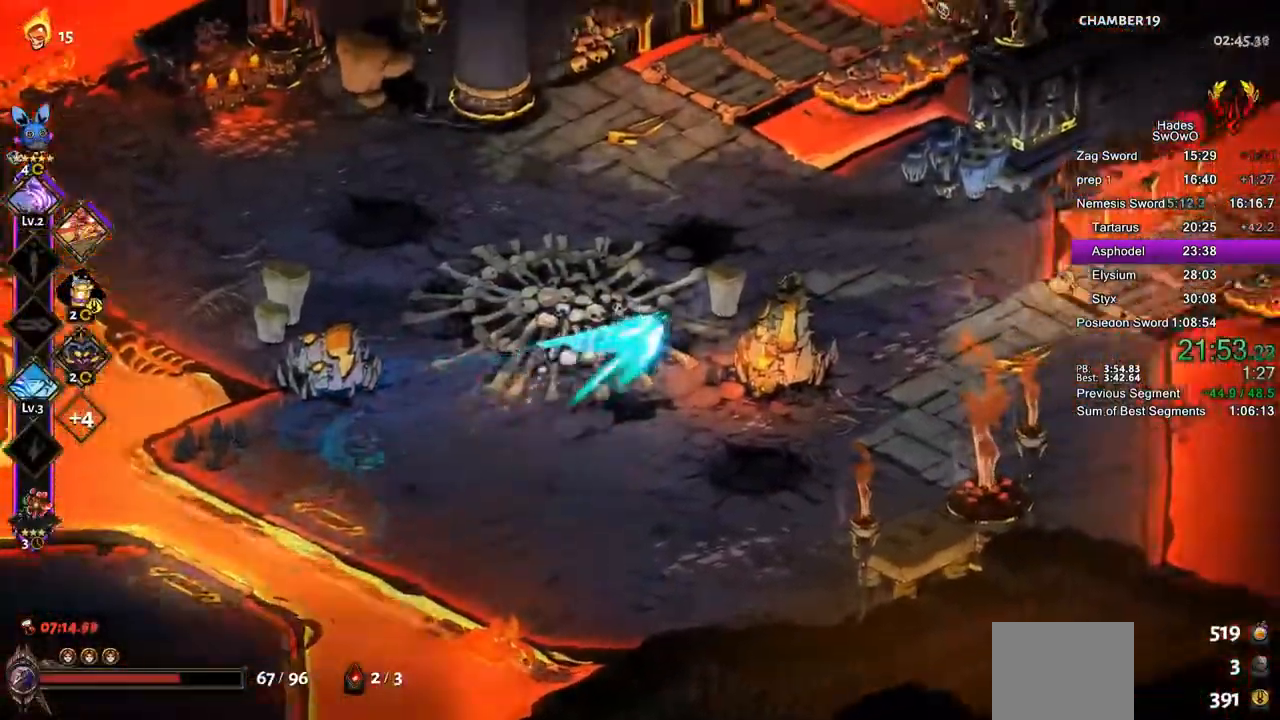
{"buttons": [], "left_stick": "up", "events": [[17, "CROSS", "down"], [234, "CROSS", "up"], [450, "left_stick", "up"]]}
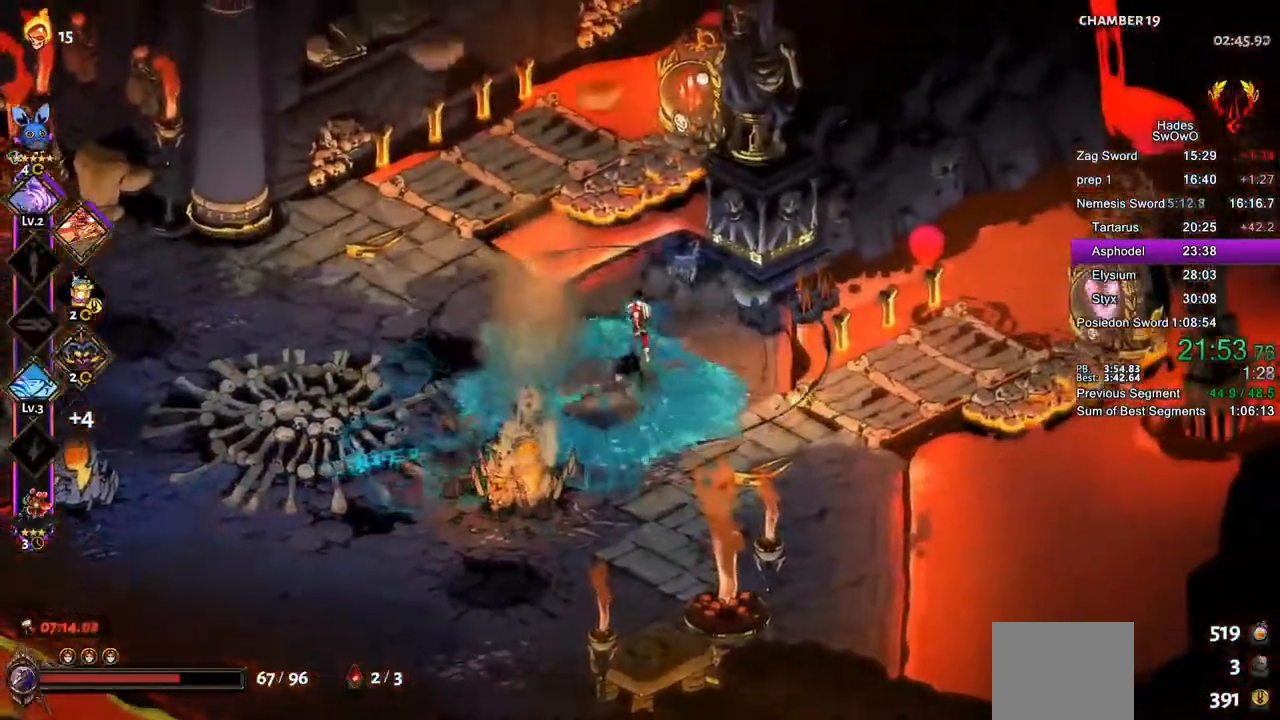
{"buttons": [], "left_stick": "right", "events": [[101, "left_stick", "right"], [334, "CROSS", "down"], [434, "CROSS", "up"]]}
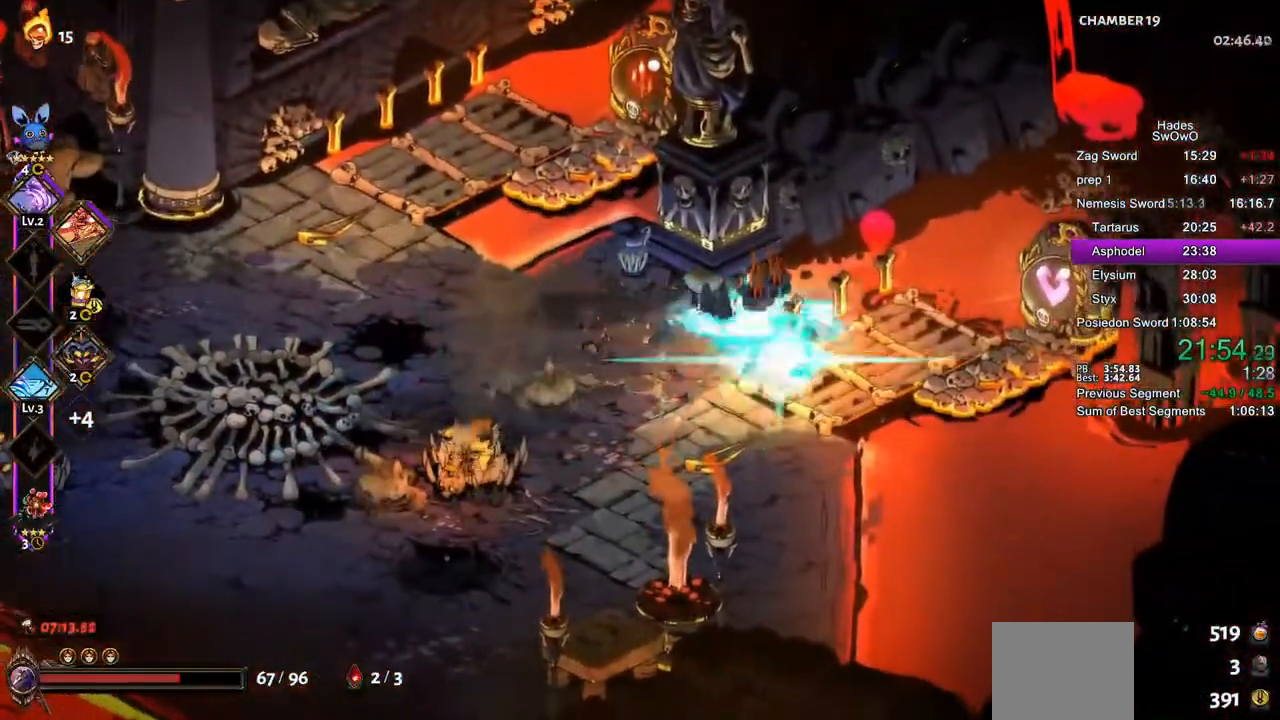
{"buttons": [], "left_stick": "center", "events": [[317, "left_stick", "center"], [367, "left_stick", "down-left"], [500, "left_stick", "center"]]}
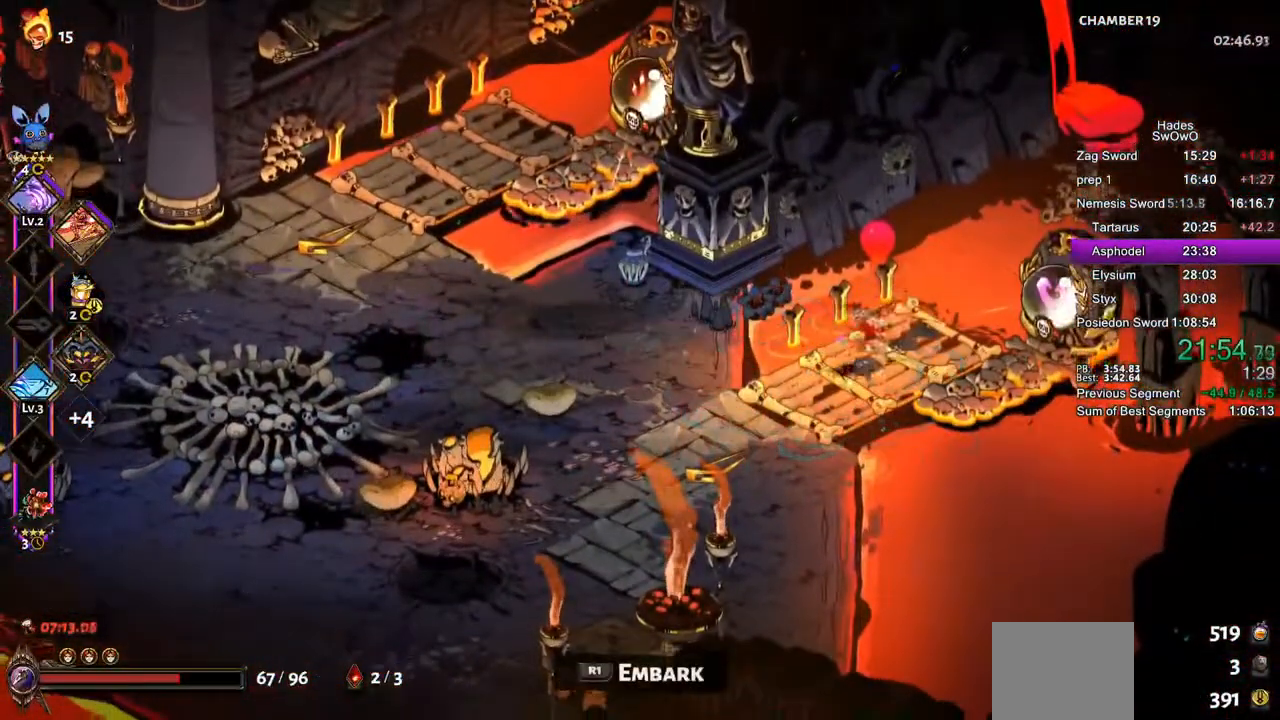
{"buttons": ["R1"], "left_stick": "center", "events": [[17, "left_stick", "up-right"], [151, "left_stick", "center"], [284, "R1", "down"], [401, "R1", "up"], [501, "R1", "down"]]}